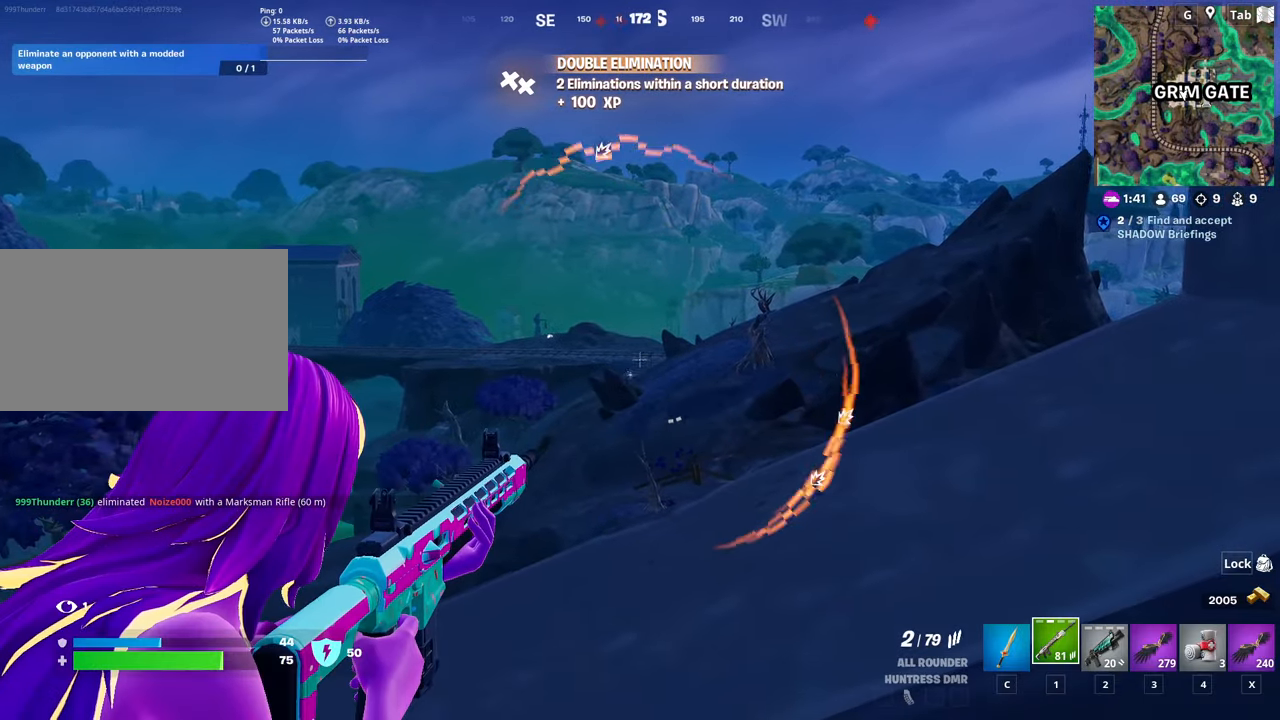
Gameplay with keyboard and mouse; each line is a JSON object with the keys and mouse buttons held at the frame after it. "events" lists presses ("down") and releases ("up") of "1", "2", "3", "4", "5", "a", "alt", "c", "caps_lock", "ctrl", "d", "e", "f", "g", "q", "r", "s", "shift", "space", "t", "tab", "v", "w", "x", "z", "mouse_left", "mouse_wheel" and "mouse_right" between this image and that frame as [ms after this image, input, new state], when the widget could be followed in between. "mouse_left", "mouse_wheel", "mouse_right" = the "left", "wheel", "right" buttons of the "mouse" list. No other keys are recorded. "wheel" means that the mouse wheel is clicked or scrolled. "mouse_move" is the direction in which the mouse moves at that frame (one of eight, or "still"), when it could be read.
{"keys": [], "mouse": ["right"], "mouse_move": "still", "events": [[234, "mouse_left", "down"], [317, "mouse_left", "up"]]}
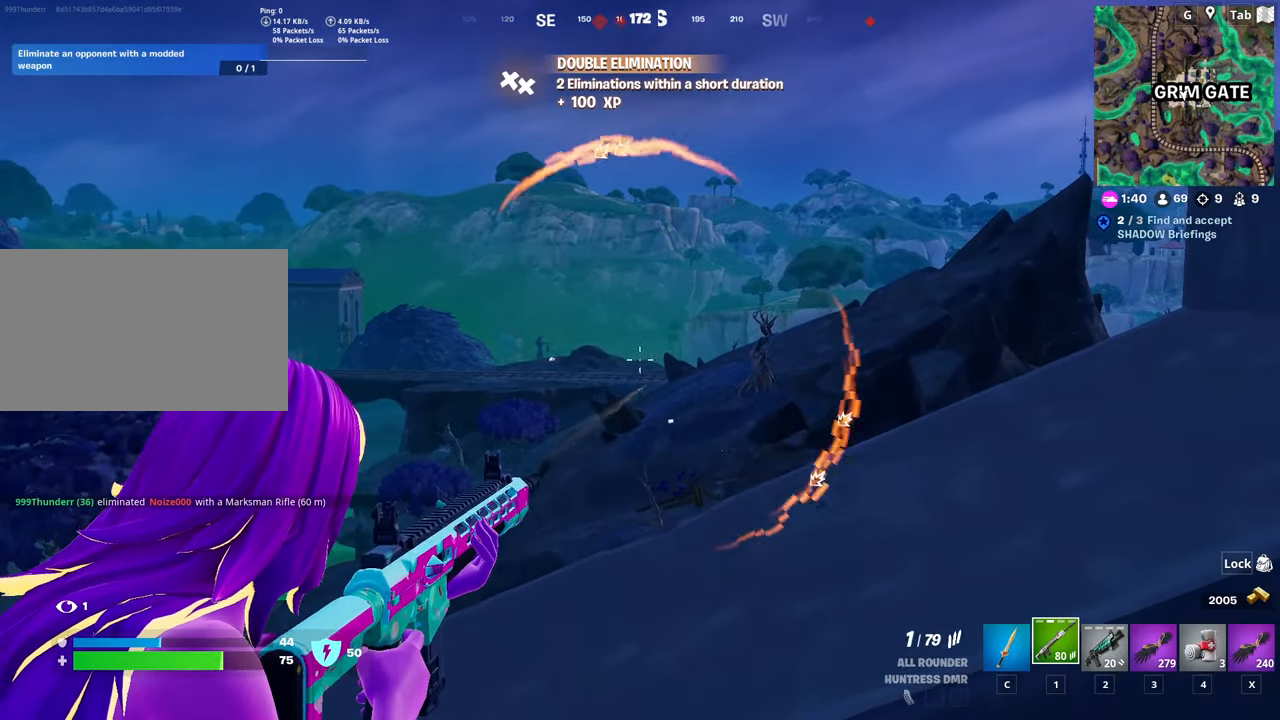
{"keys": [], "mouse": ["right"], "mouse_move": "still", "events": []}
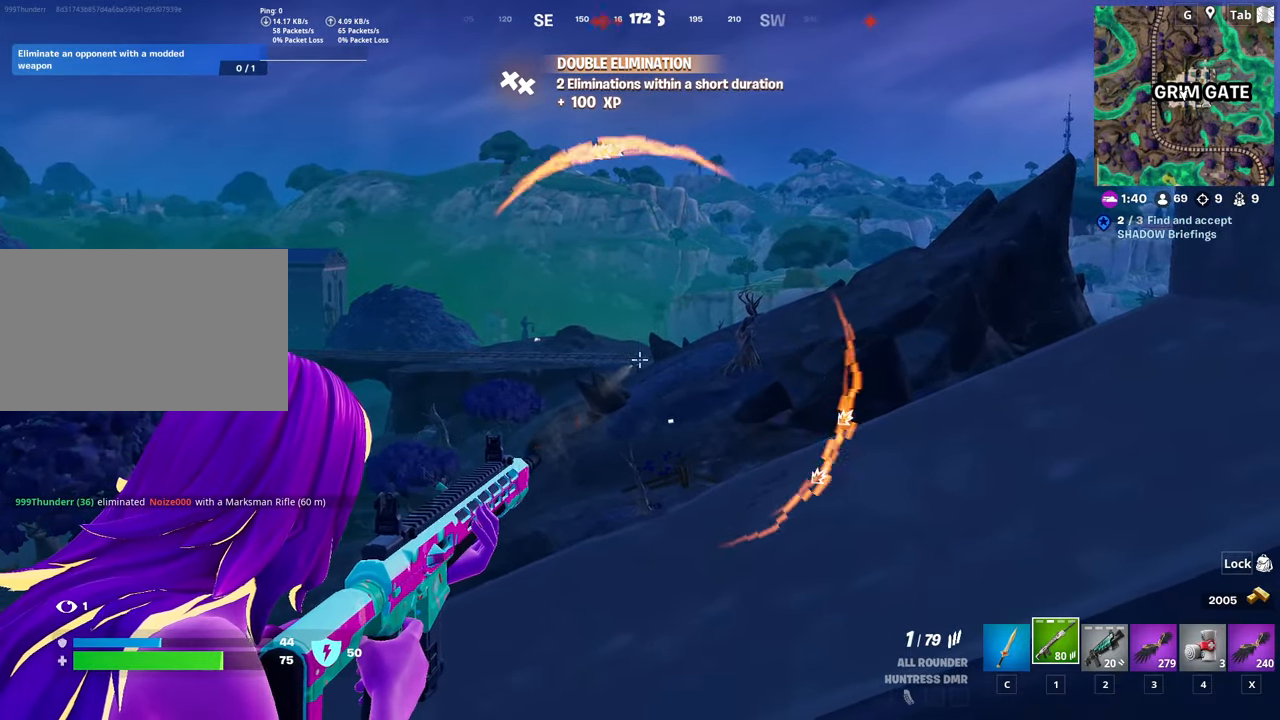
{"keys": ["r", "space"], "mouse": [], "mouse_move": "down-right", "events": [[17, "mouse_left", "down"], [217, "s", "down"], [250, "mouse_left", "up"], [250, "mouse_right", "up"], [400, "r", "down"], [400, "space", "down"], [484, "s", "up"]]}
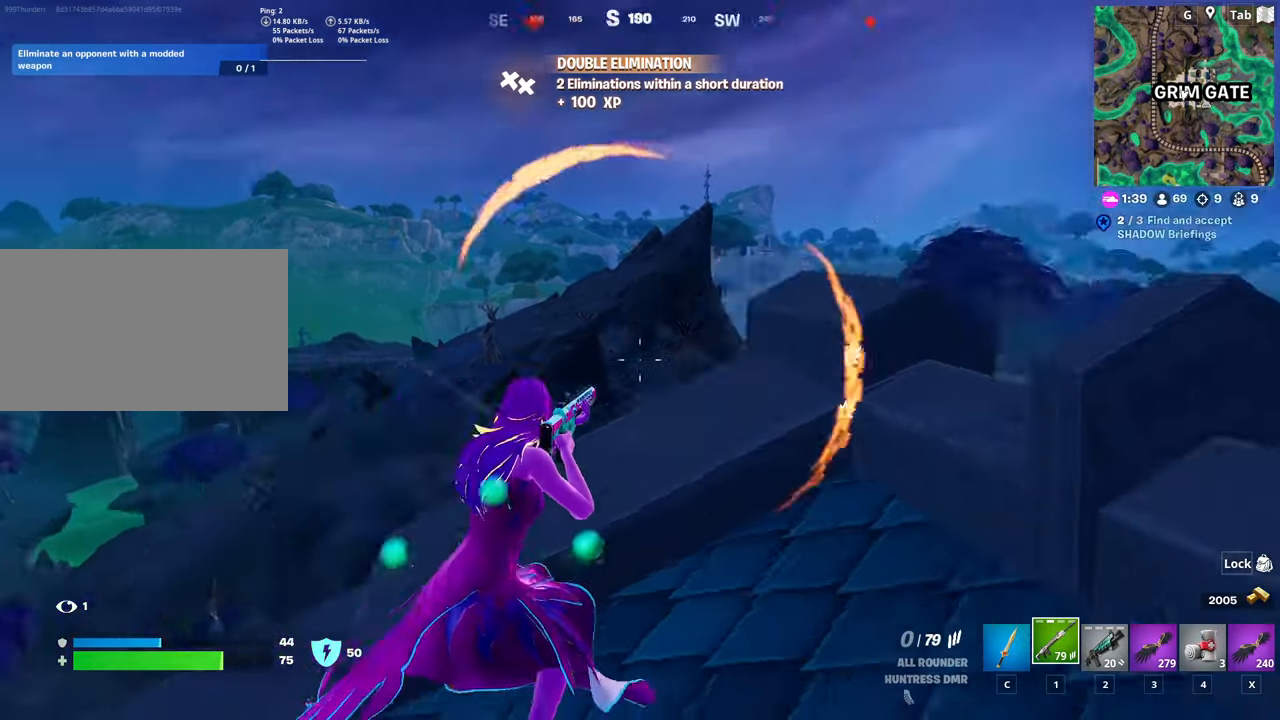
{"keys": ["space", "w"], "mouse": [], "mouse_move": "down", "events": [[84, "r", "up"], [84, "w", "down"], [134, "space", "up"], [234, "d", "down"], [317, "space", "down"], [418, "d", "up"]]}
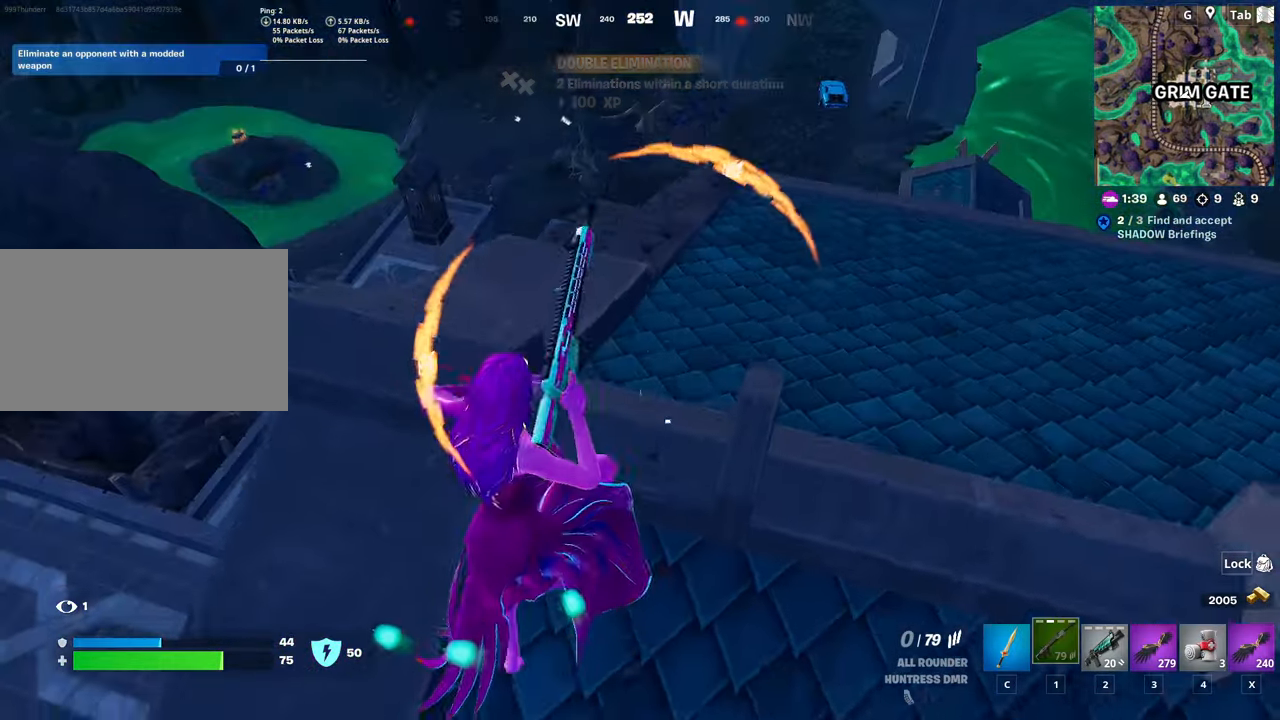
{"keys": ["w"], "mouse": [], "mouse_move": "down-left", "events": [[17, "space", "up"]]}
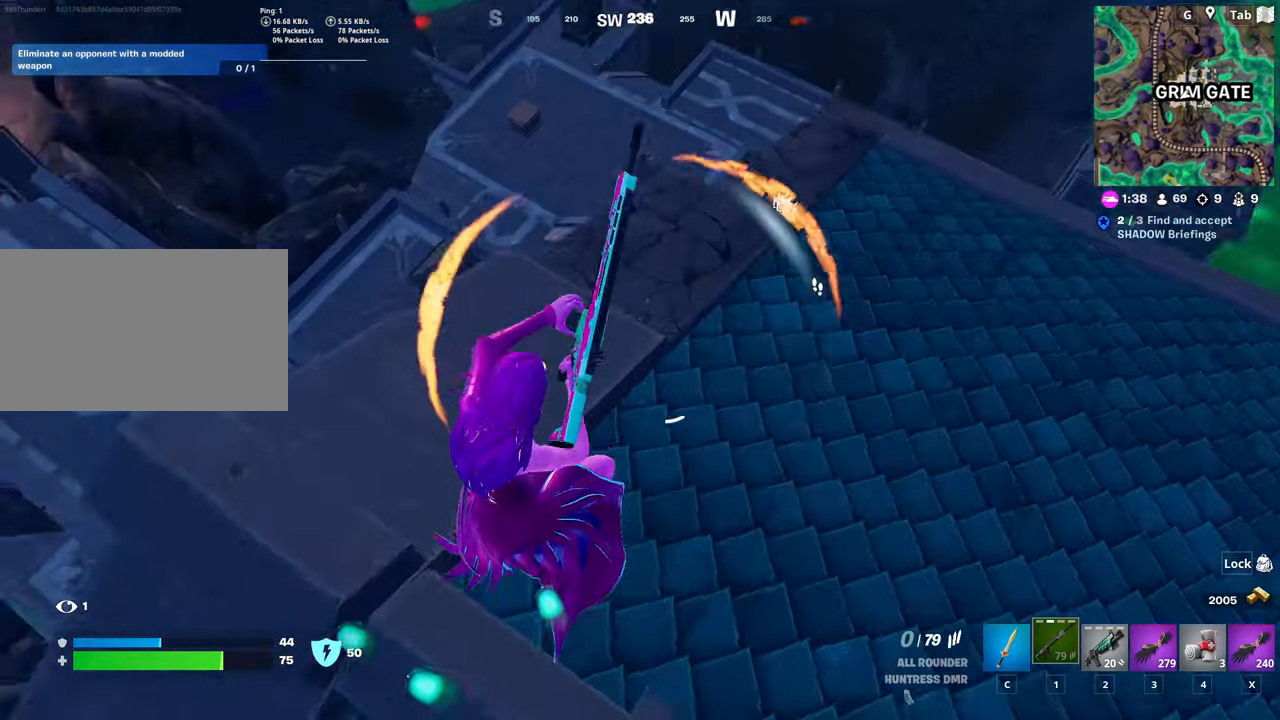
{"keys": ["d", "space", "w"], "mouse": [], "mouse_move": "right", "events": [[401, "d", "down"], [451, "space", "down"]]}
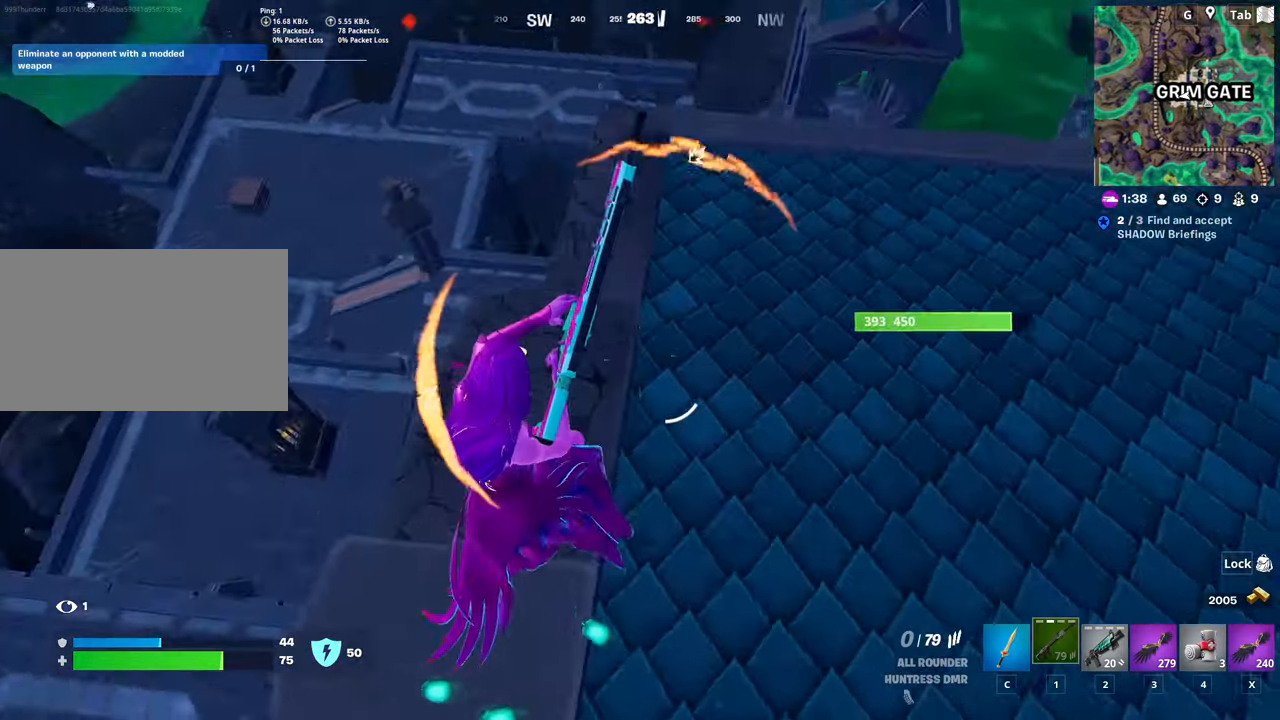
{"keys": ["w"], "mouse": [], "mouse_move": "left", "events": [[83, "d", "up"], [133, "d", "down"], [234, "space", "up"], [317, "d", "up"]]}
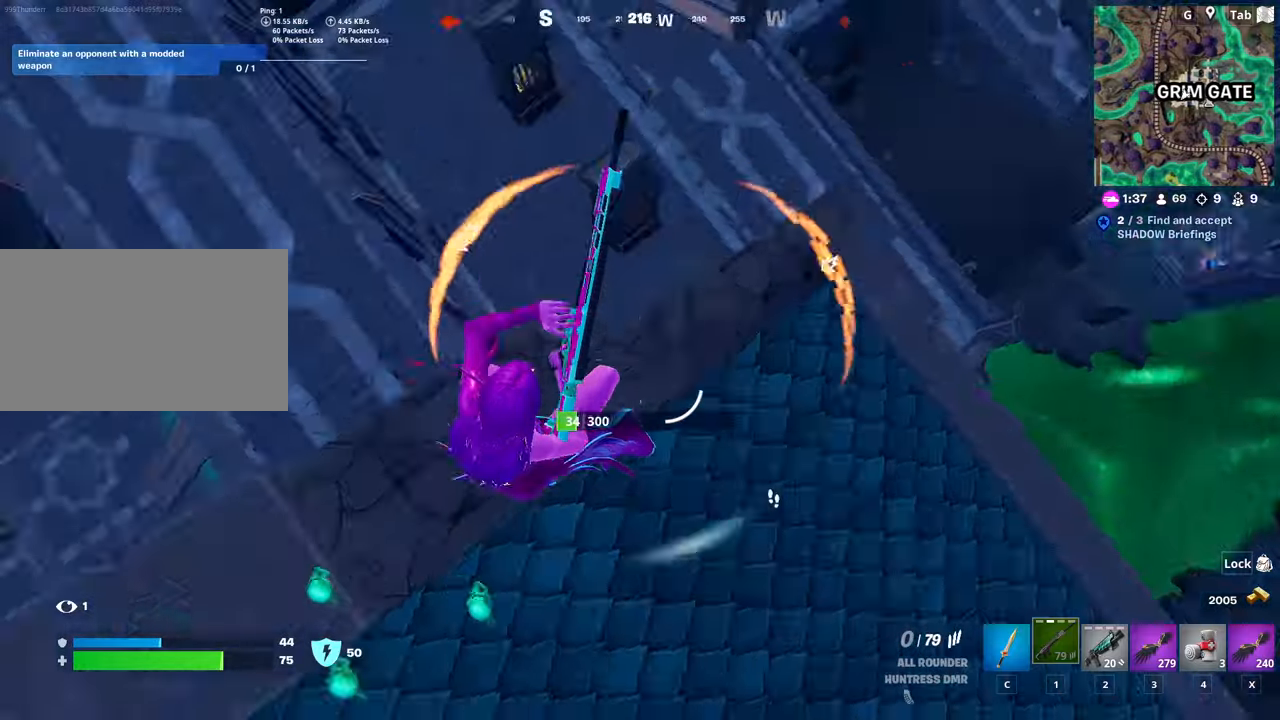
{"keys": ["a", "w"], "mouse": [], "mouse_move": "up", "events": [[150, "a", "down"]]}
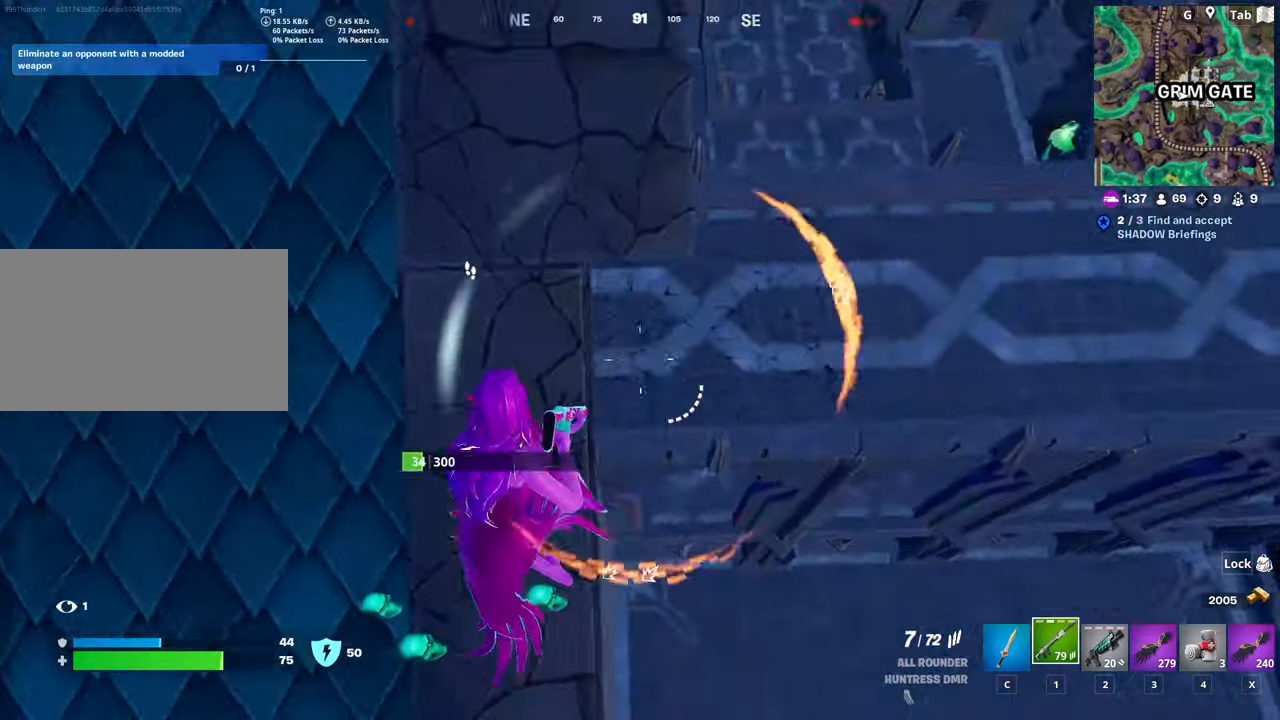
{"keys": ["w"], "mouse": [], "mouse_move": "right", "events": [[67, "w", "up"], [267, "w", "down"], [301, "a", "up"]]}
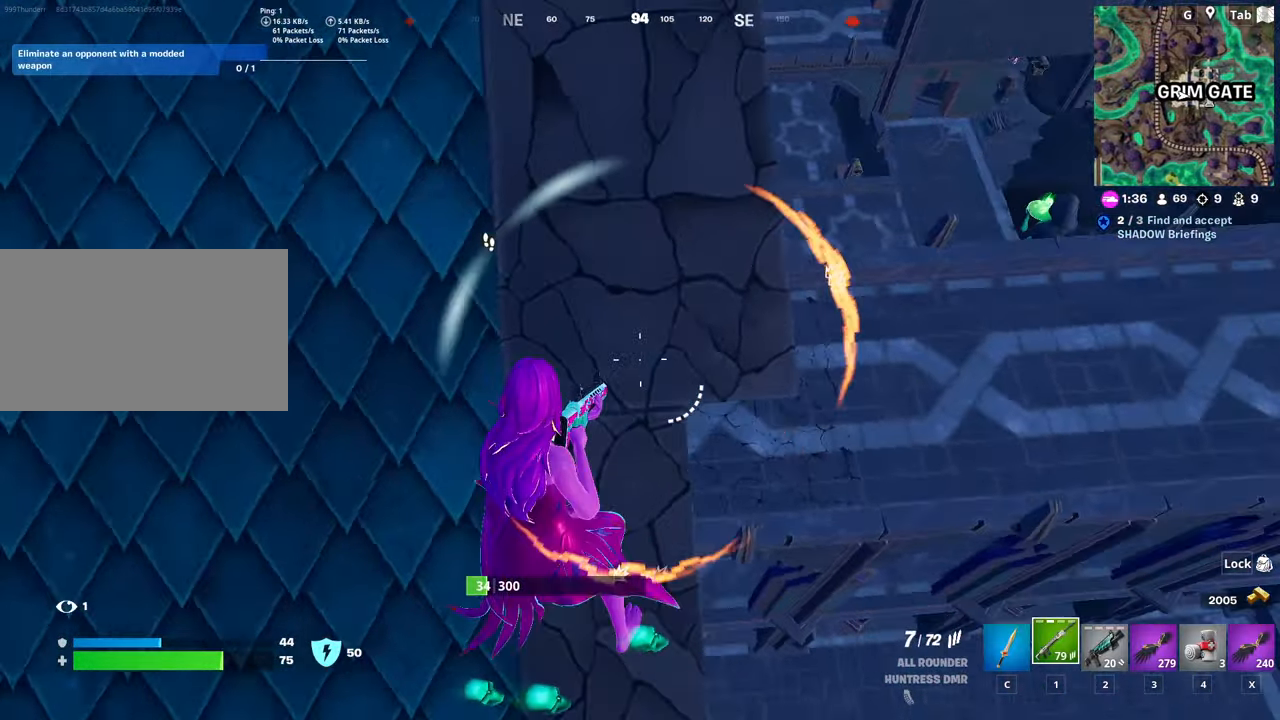
{"keys": ["2", "d", "w"], "mouse": [], "mouse_move": "down-left", "events": [[183, "d", "down"], [367, "2", "down"]]}
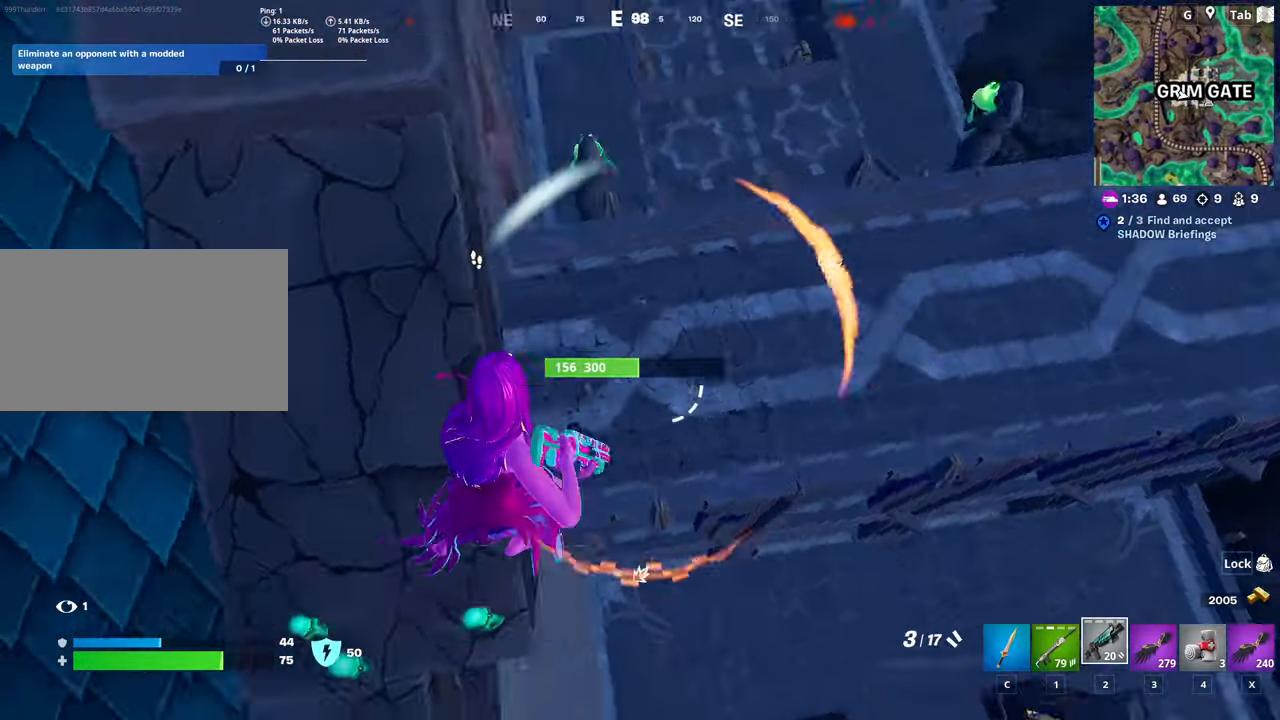
{"keys": ["w"], "mouse": [], "mouse_move": "up", "events": [[50, "2", "up"], [284, "d", "up"]]}
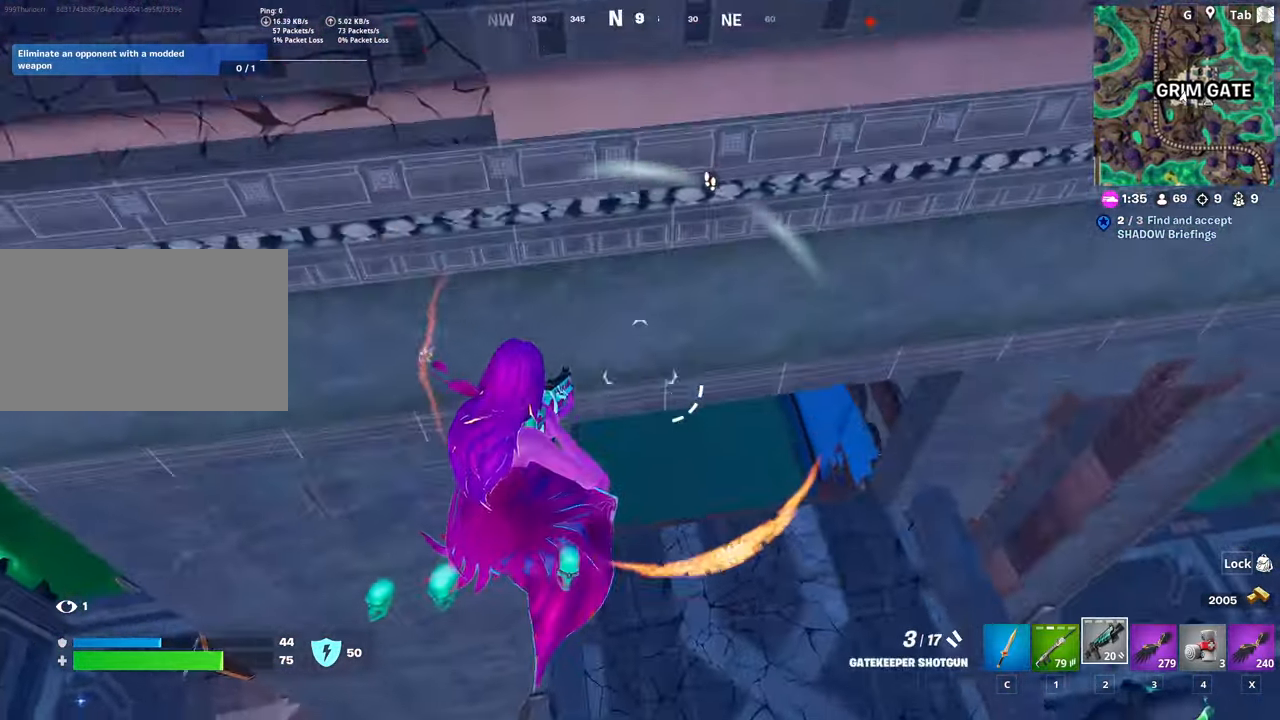
{"keys": ["w"], "mouse": [], "mouse_move": "still", "events": [[350, "d", "down"], [450, "d", "up"]]}
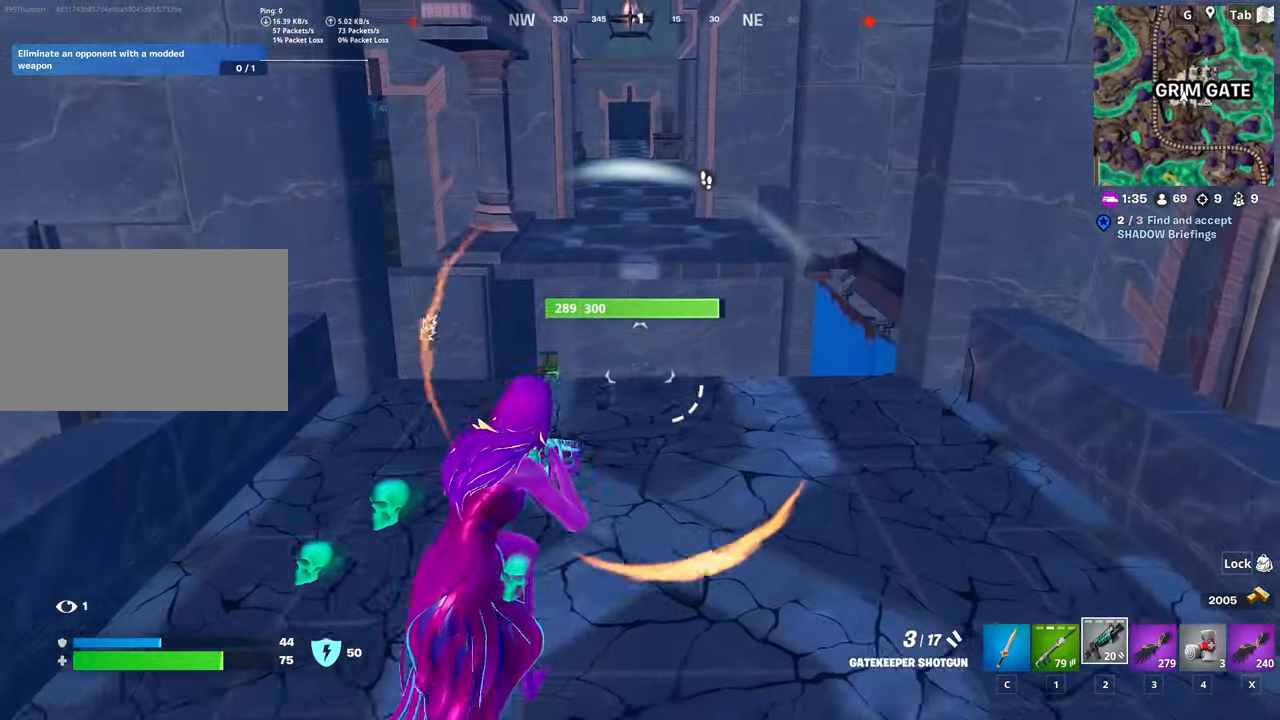
{"keys": ["ctrl", "w"], "mouse": [], "mouse_move": "still", "events": [[418, "ctrl", "down"]]}
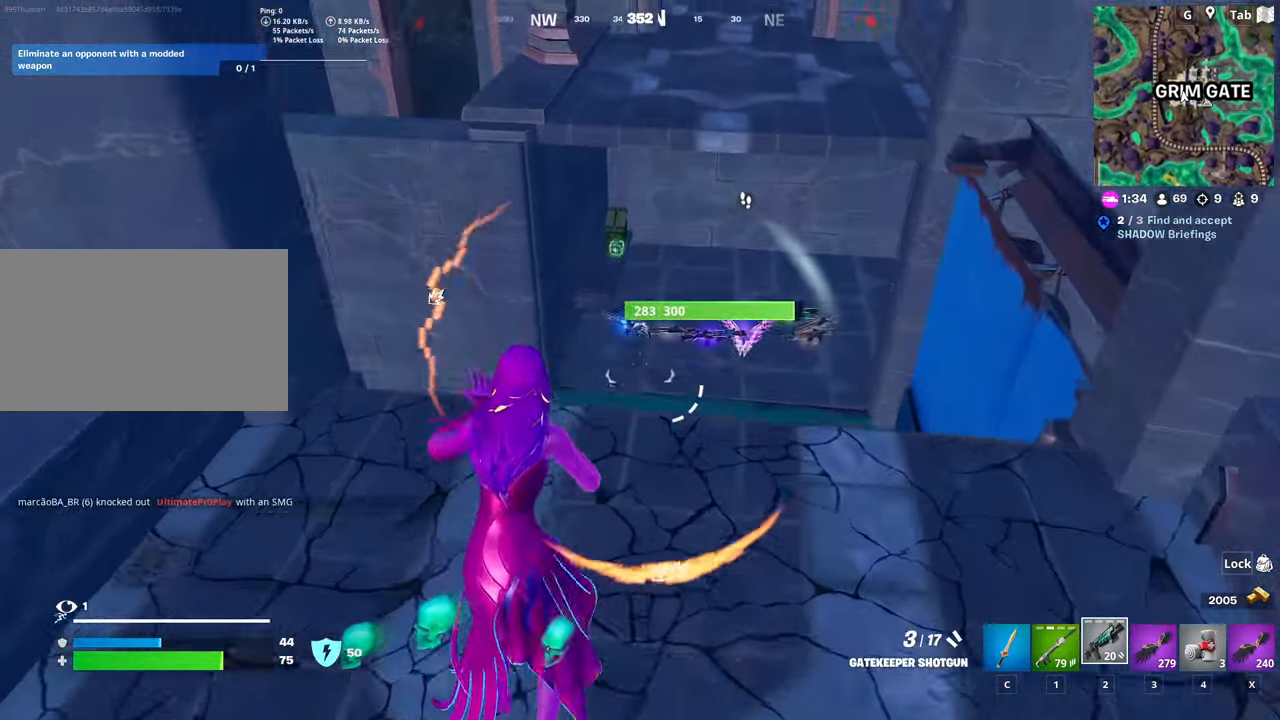
{"keys": ["a"], "mouse": [], "mouse_move": "right", "events": [[100, "ctrl", "up"], [200, "space", "down"], [234, "a", "down"], [434, "space", "up"], [434, "w", "up"]]}
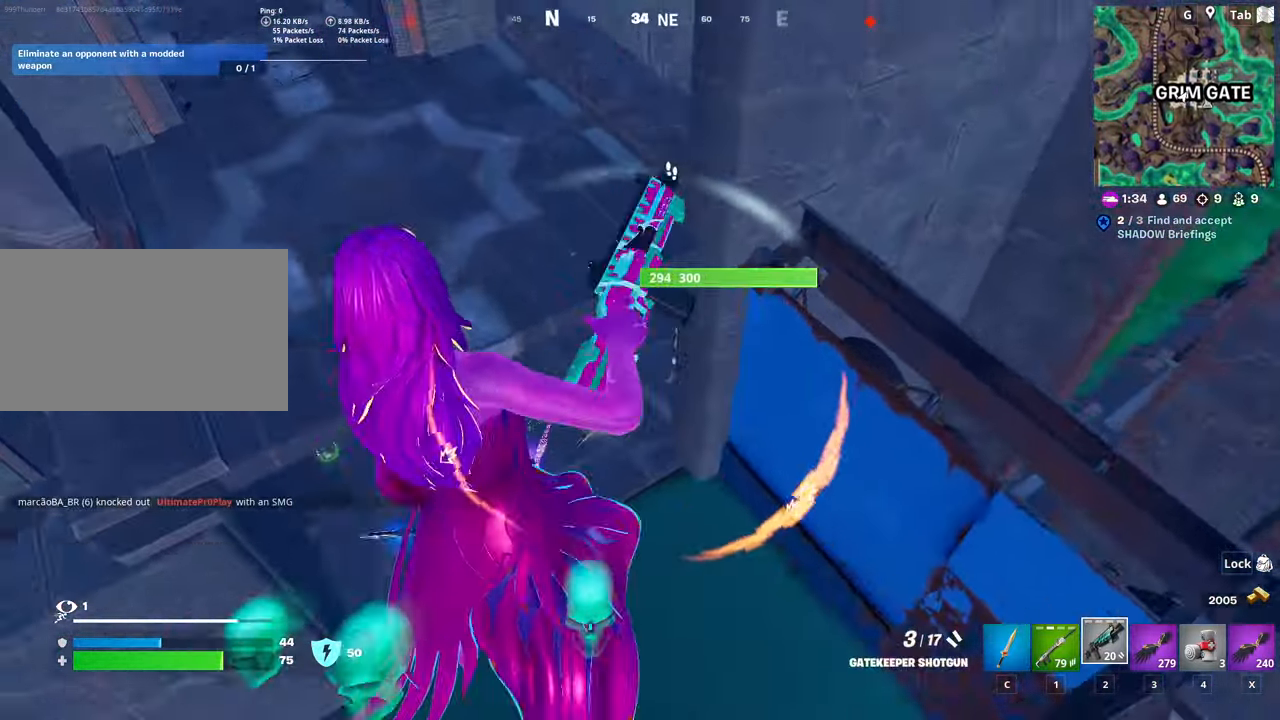
{"keys": ["d"], "mouse": [], "mouse_move": "right", "events": [[167, "a", "up"], [251, "a", "down"], [301, "a", "up"], [301, "d", "down"], [351, "s", "down"], [484, "s", "up"]]}
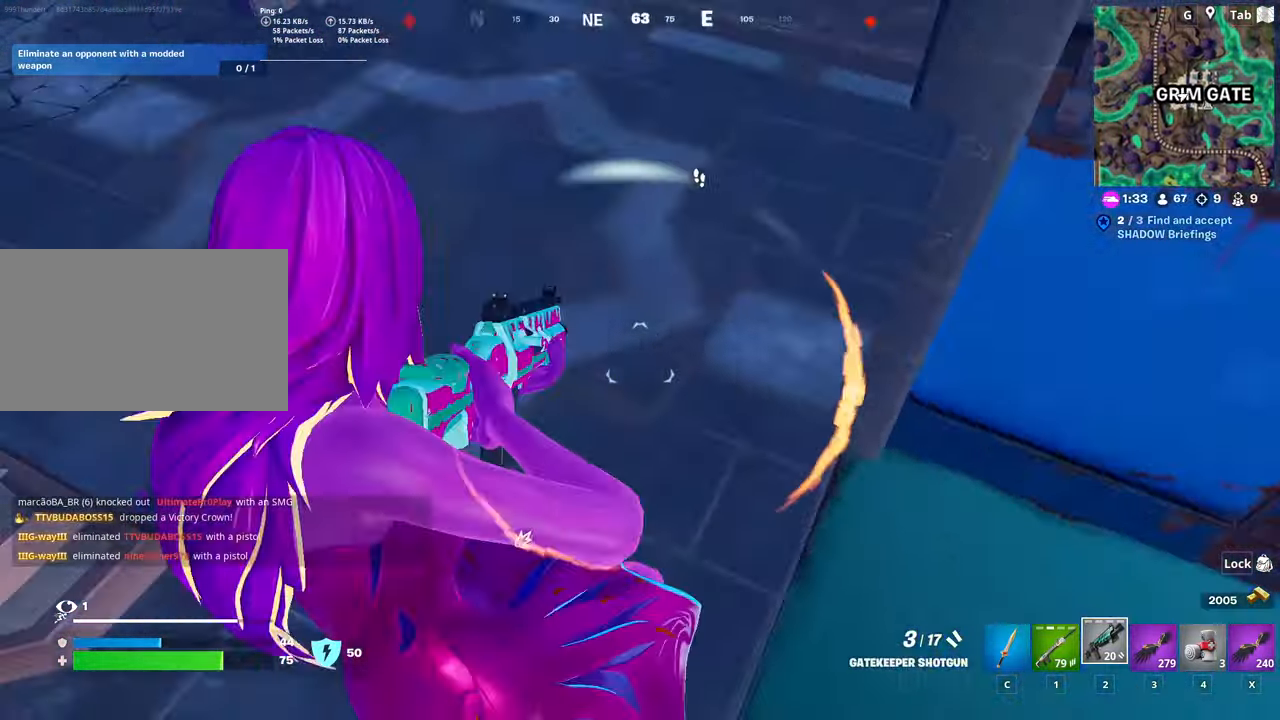
{"keys": ["d"], "mouse": [], "mouse_move": "down-left", "events": [[83, "w", "down"], [217, "w", "up"]]}
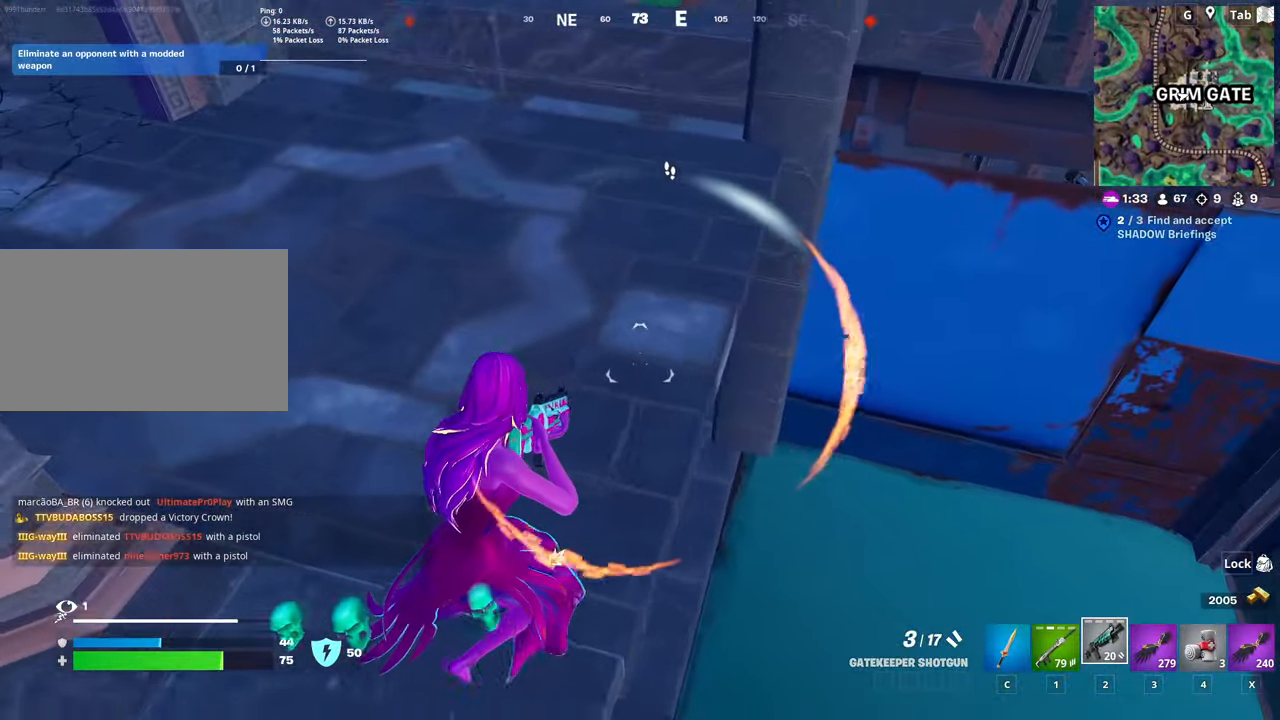
{"keys": ["d", "w"], "mouse": [], "mouse_move": "down-left", "events": [[50, "s", "down"], [234, "s", "up"], [334, "w", "down"]]}
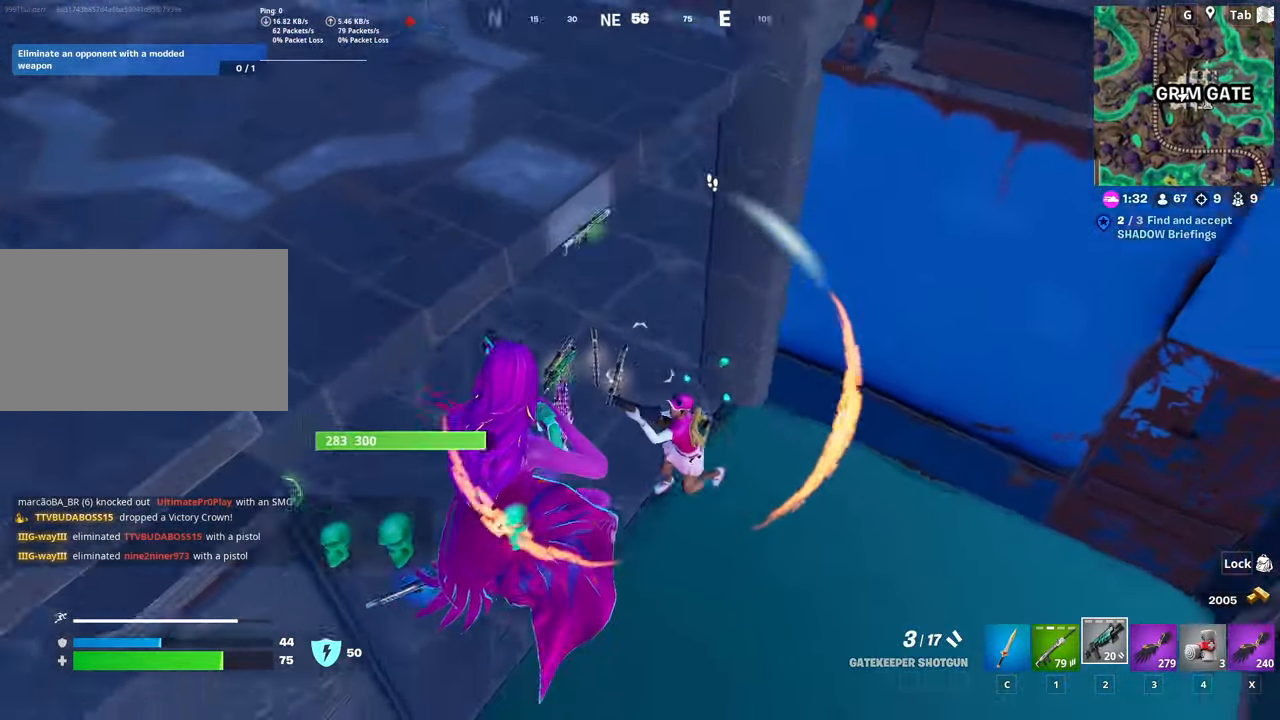
{"keys": ["d", "s", "space"], "mouse": [], "mouse_move": "up-left", "events": [[117, "mouse_left", "down"], [117, "w", "up"], [250, "mouse_left", "up"], [350, "s", "down"], [483, "space", "down"]]}
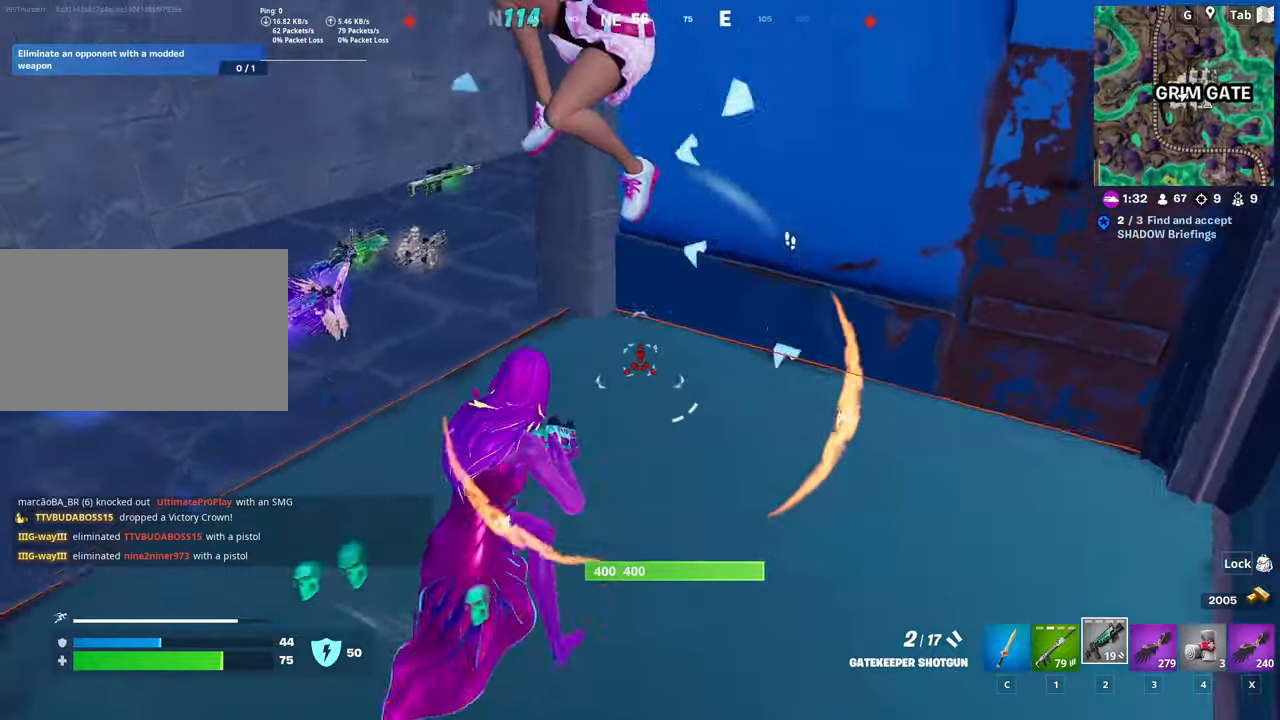
{"keys": ["d", "w"], "mouse": [], "mouse_move": "up", "events": [[234, "space", "up"], [367, "mouse_left", "down"], [367, "s", "up"], [500, "mouse_left", "up"], [500, "w", "down"]]}
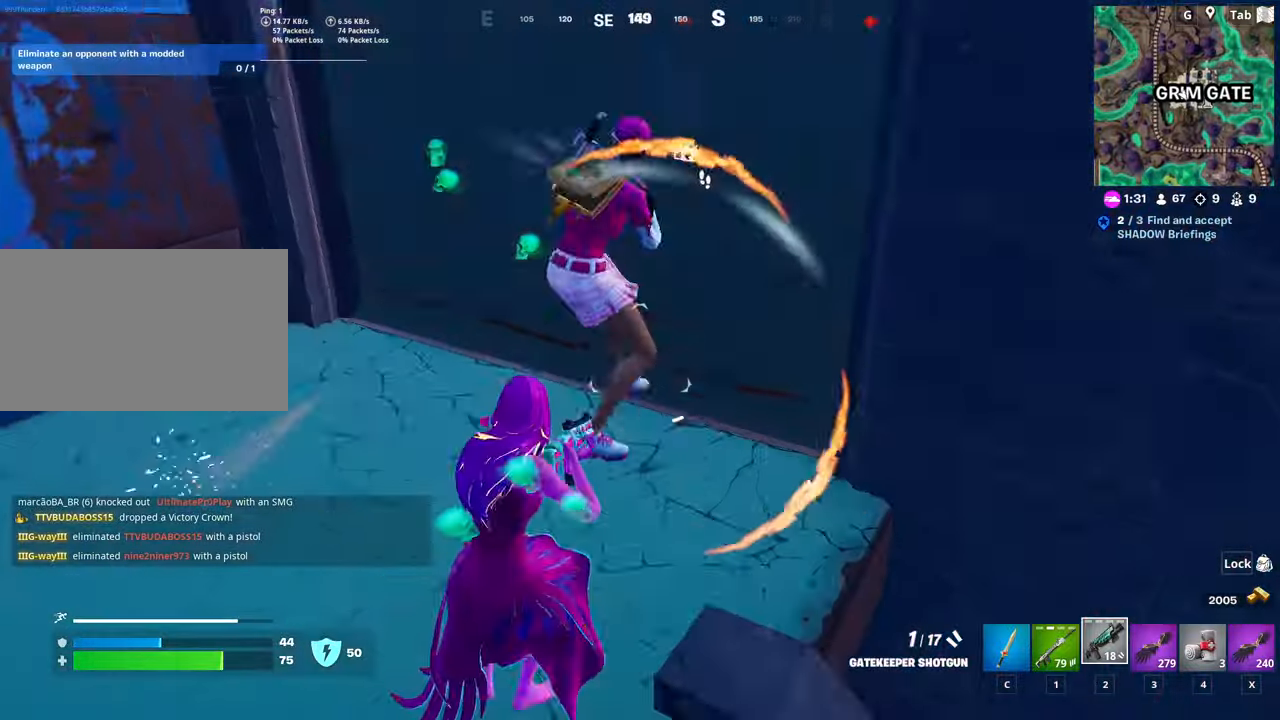
{"keys": ["d"], "mouse": ["left"], "mouse_move": "left", "events": [[201, "w", "up"], [434, "mouse_left", "down"]]}
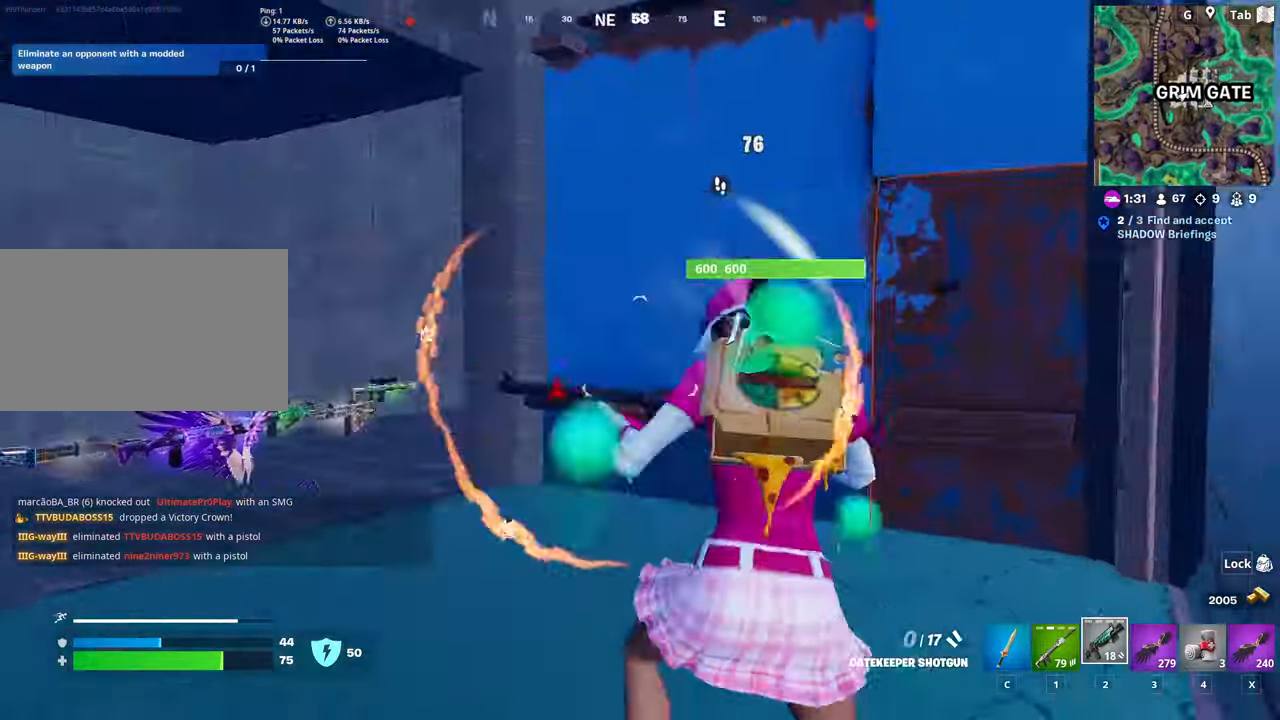
{"keys": ["a", "r", "w"], "mouse": [], "mouse_move": "down", "events": [[67, "mouse_left", "up"], [217, "w", "down"], [300, "d", "up"], [350, "a", "down"], [434, "r", "down"]]}
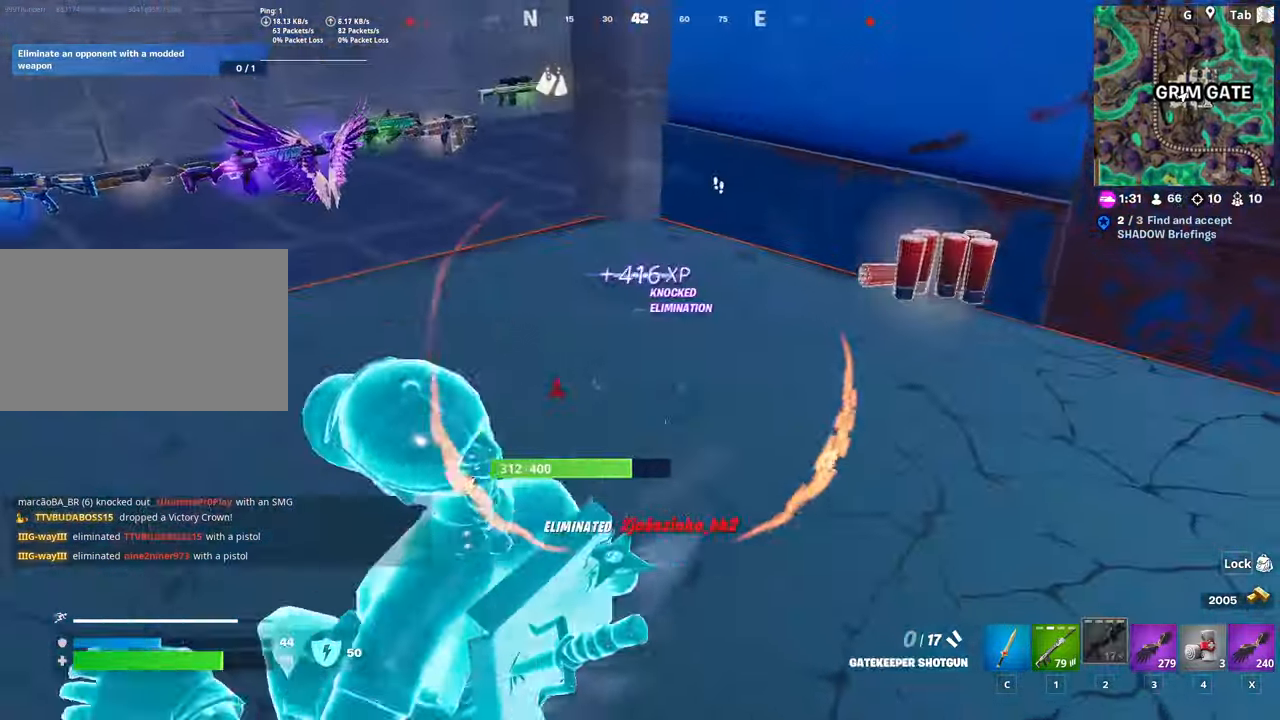
{"keys": ["w"], "mouse": [], "mouse_move": "right", "events": [[34, "r", "up"], [134, "r", "down"], [267, "a", "up"], [267, "r", "up"]]}
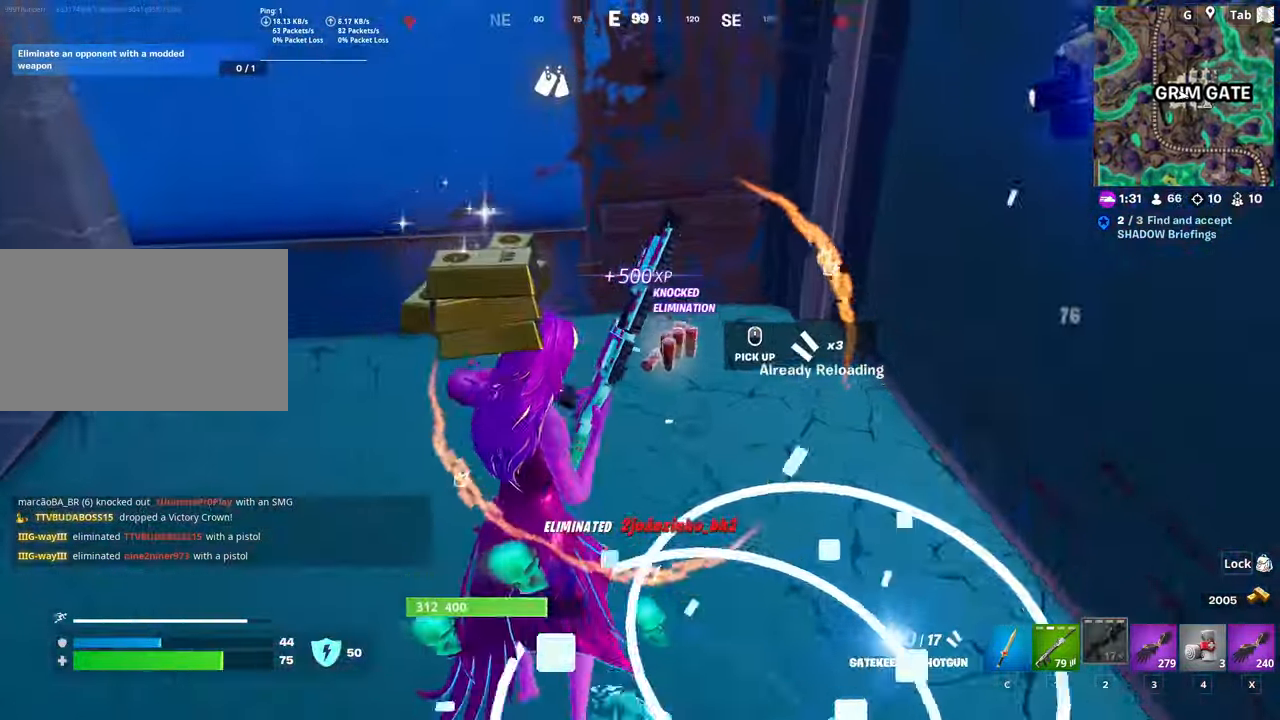
{"keys": ["d", "w"], "mouse": [], "mouse_move": "up", "events": [[150, "mouse_wheel", "down"], [234, "mouse_wheel", "up"], [384, "d", "down"]]}
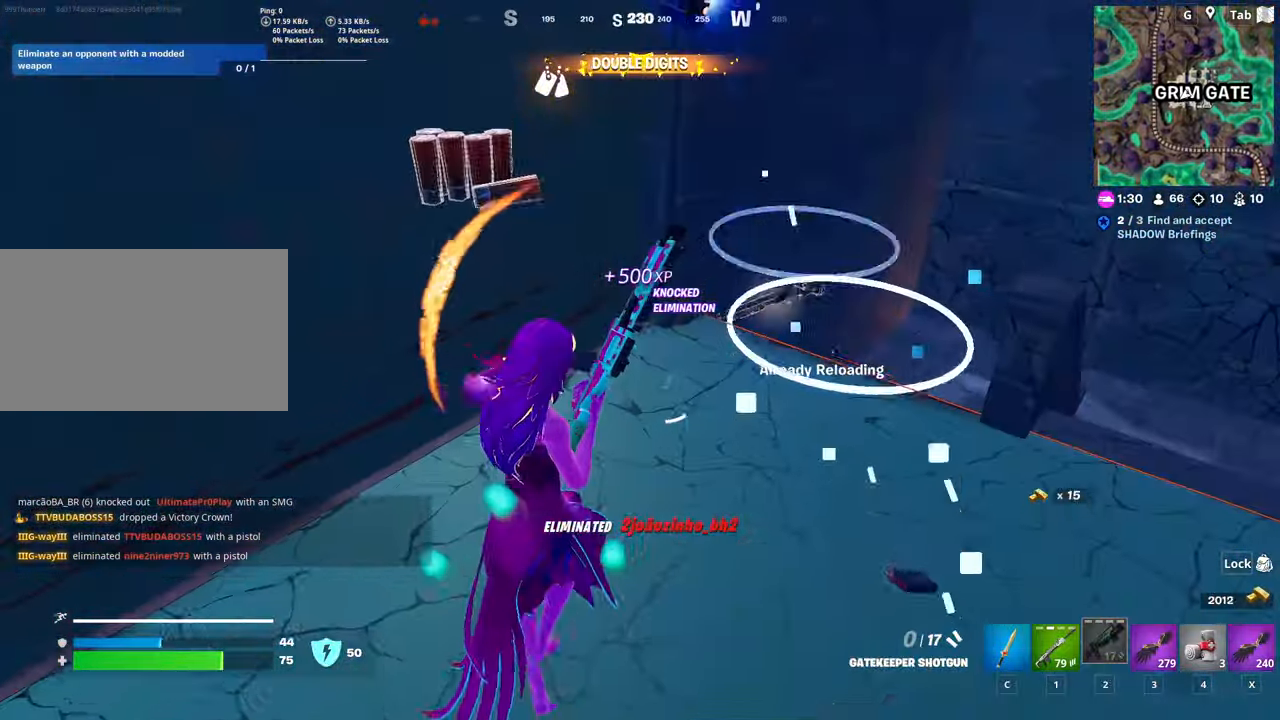
{"keys": ["w"], "mouse": [], "mouse_move": "still", "events": [[367, "d", "up"]]}
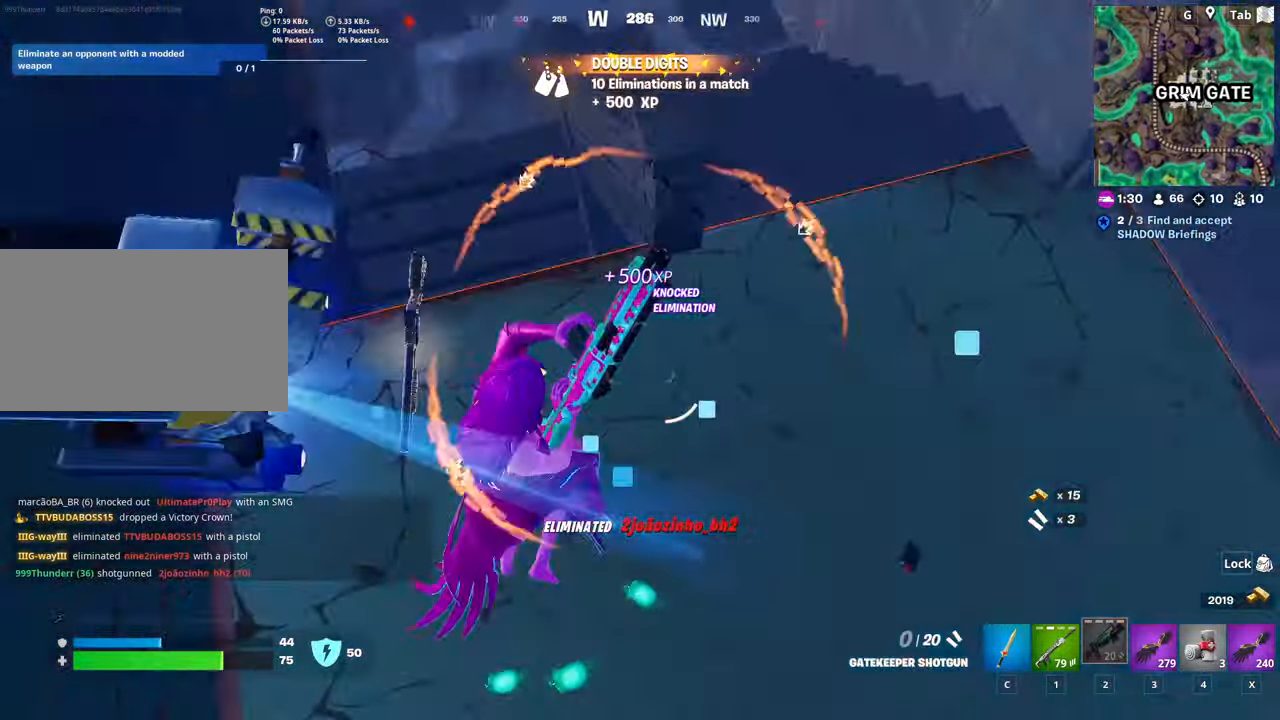
{"keys": ["w"], "mouse": [], "mouse_move": "up", "events": [[50, "d", "down"], [367, "d", "up"]]}
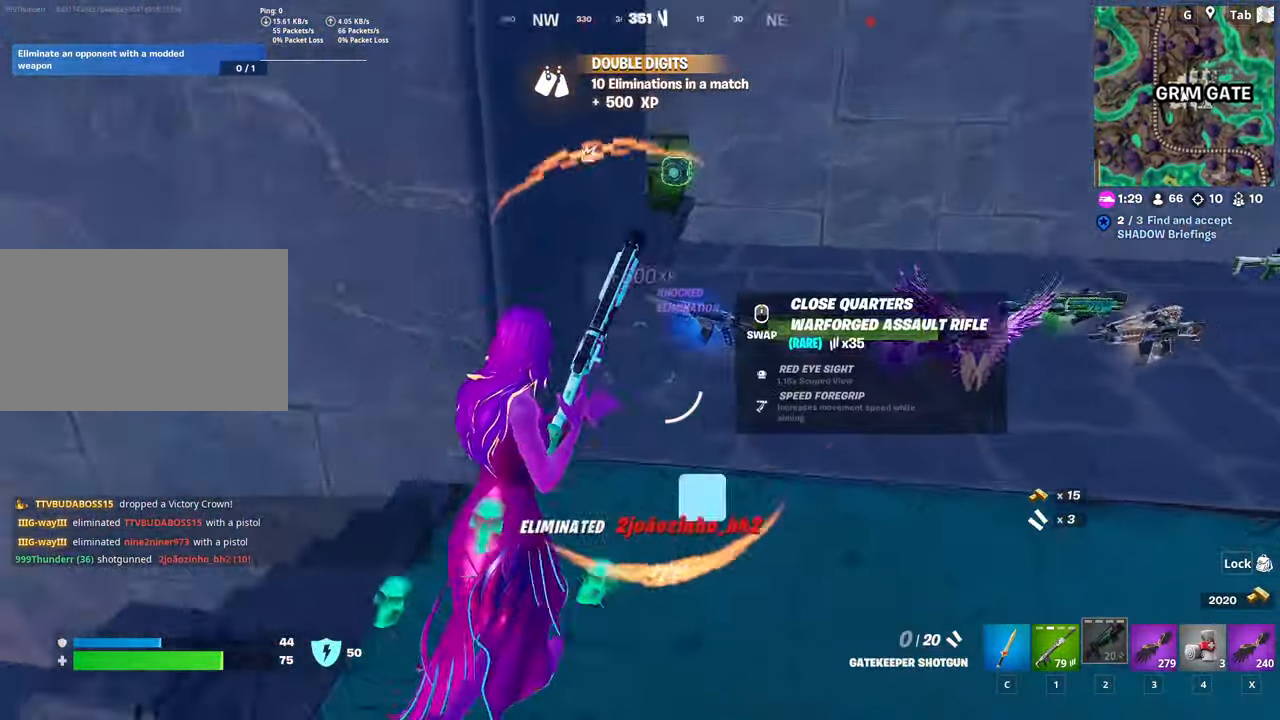
{"keys": ["d"], "mouse": [], "mouse_move": "down", "events": [[284, "d", "down"], [484, "w", "up"]]}
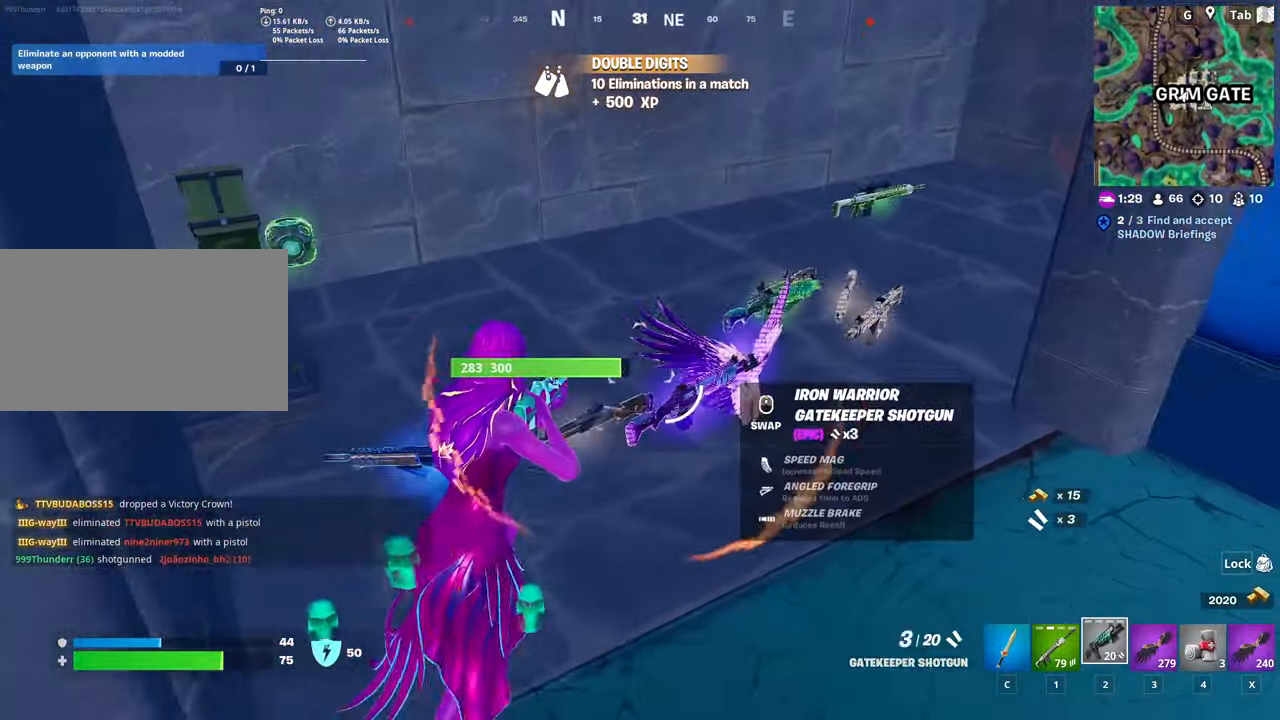
{"keys": ["a"], "mouse": [], "mouse_move": "down-left", "events": [[67, "d", "up"], [117, "s", "down"], [217, "a", "down"], [484, "s", "up"]]}
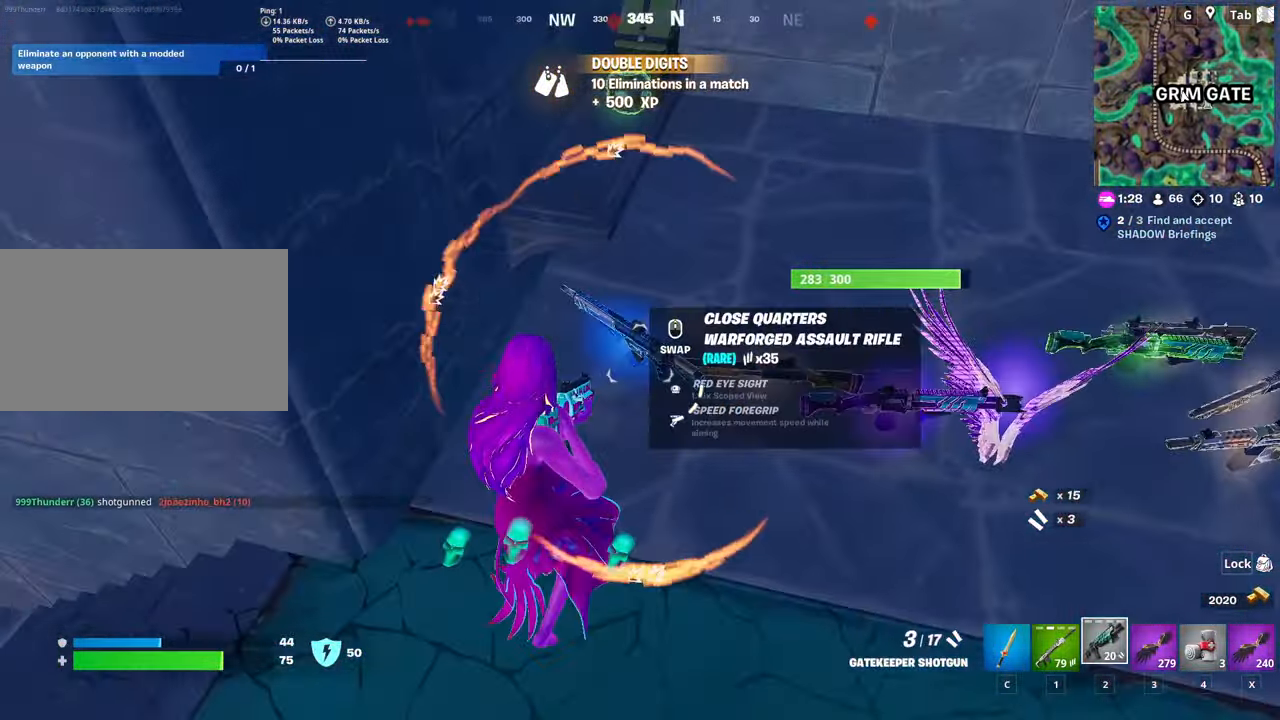
{"keys": [], "mouse": [], "mouse_move": "left", "events": [[84, "a", "up"], [134, "d", "down"], [334, "1", "down"], [367, "d", "up"], [468, "1", "up"]]}
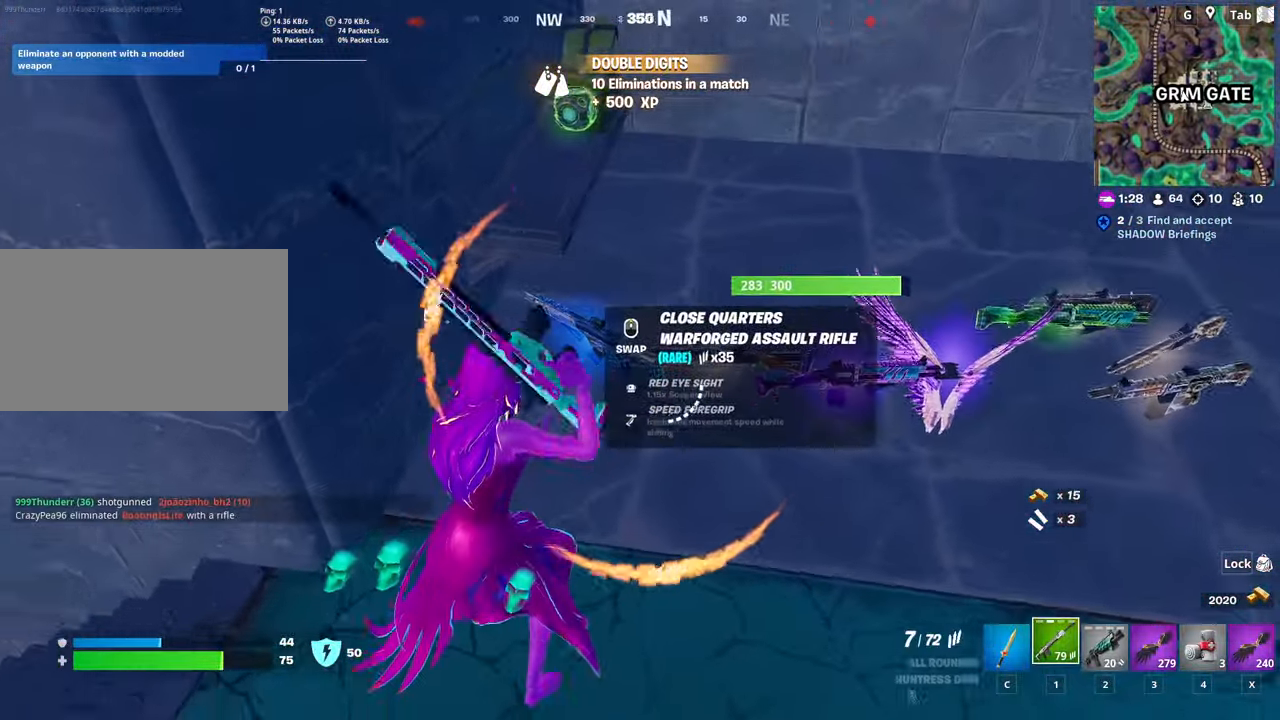
{"keys": [], "mouse": [], "mouse_move": "still", "events": [[100, "s", "down"], [251, "a", "down"], [334, "a", "up"], [334, "s", "up"]]}
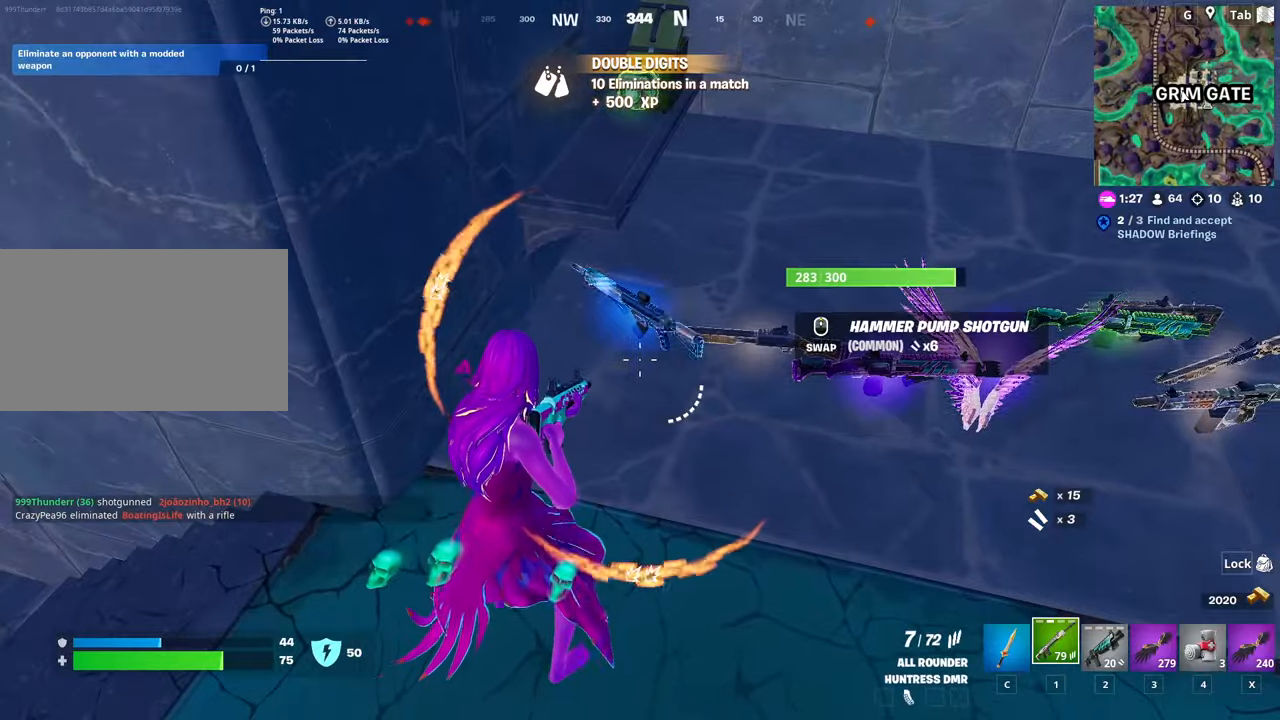
{"keys": ["d"], "mouse": [], "mouse_move": "up", "events": [[33, "mouse_wheel", "down"], [83, "mouse_wheel", "up"], [133, "s", "down"], [300, "d", "down"], [400, "s", "up"]]}